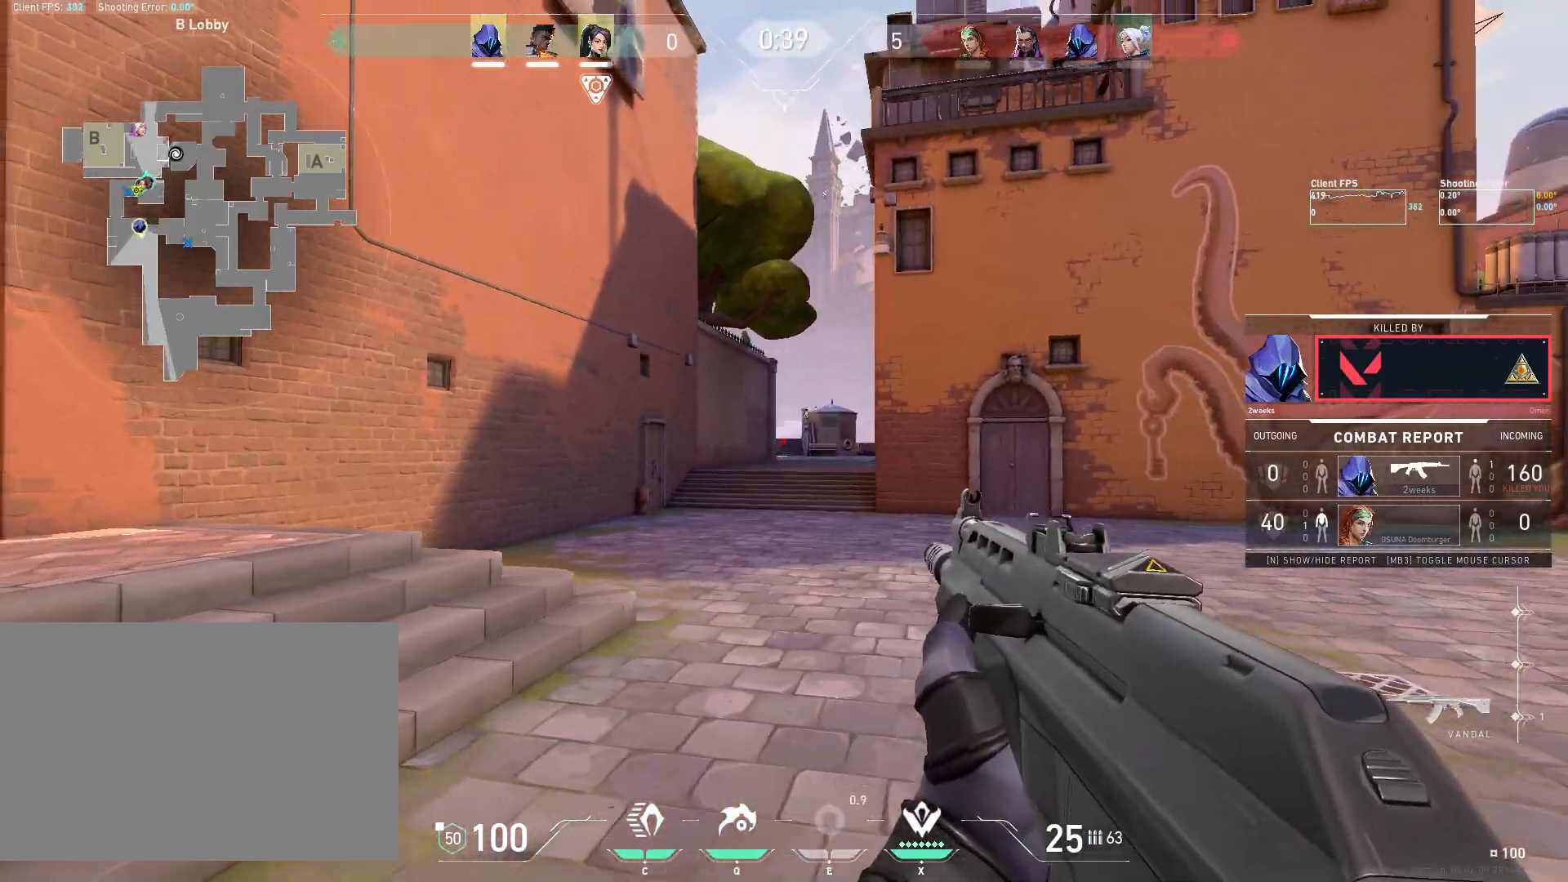
Gameplay with keyboard and mouse; each line is a JSON object with the keys and mouse buttons held at the frame after it. "events" lists presses ("down") and releases ("up") of "4", "a", "c", "ctrl", "d", "e", "q", "r", "s", "shift", "space", "w", "x", "z", "mouse_left", "mouse_wheel", "mouse_right", "mouse_mb4" and "mouse_mb5" between this image and that frame as [ms after this image, input, new state], when the widget could be followed in between. "mouse_left", "mouse_wheel", "mouse_right", "mouse_mb4", "mouse_mb5" = the "left", "wheel", "right", "mb4", "mb5" buttons of the "mouse" list. No other keys are recorded. "wheel" means that the mouse wheel is clicked or scrolled. Mouse movement is not recorded.
{"keys": [], "mouse": ["right"], "events": [[83, "mouse_right", "down"]]}
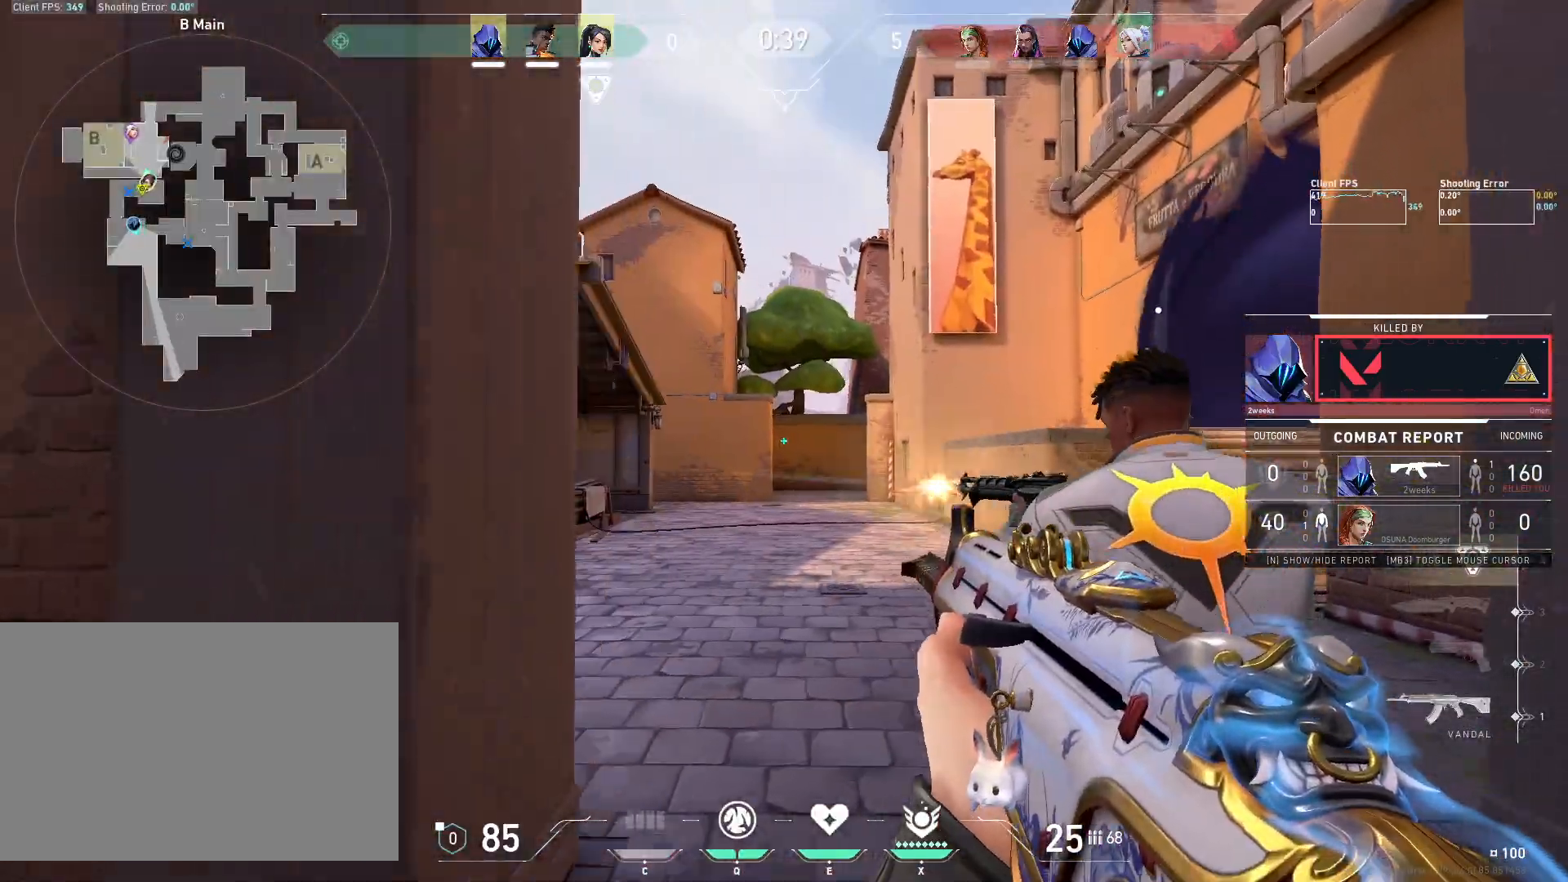
{"keys": [], "mouse": [], "events": [[150, "mouse_right", "up"]]}
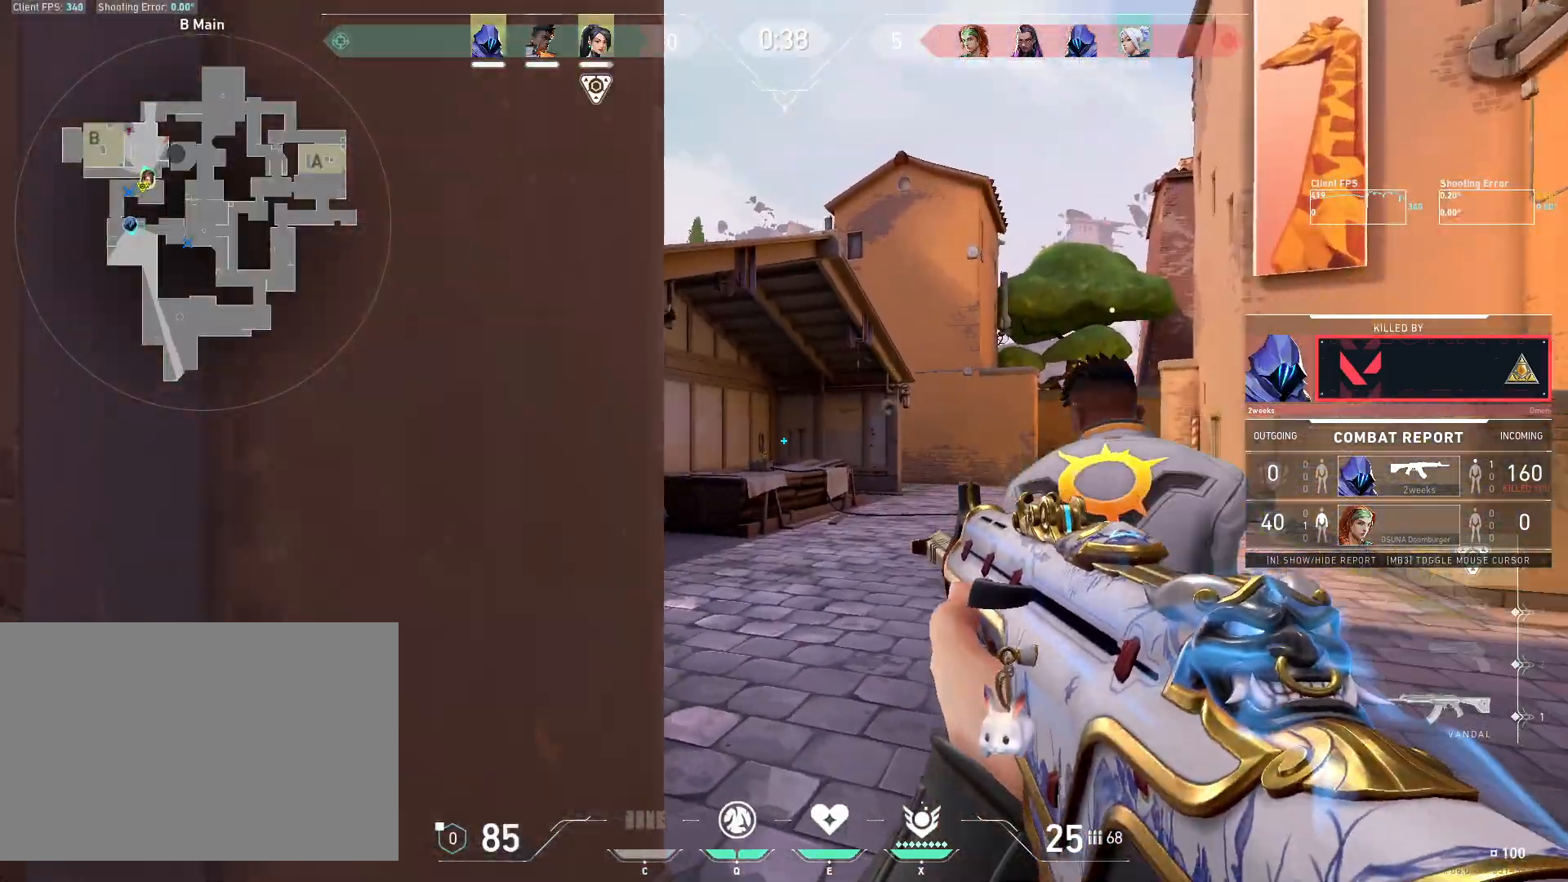
{"keys": [], "mouse": [], "events": []}
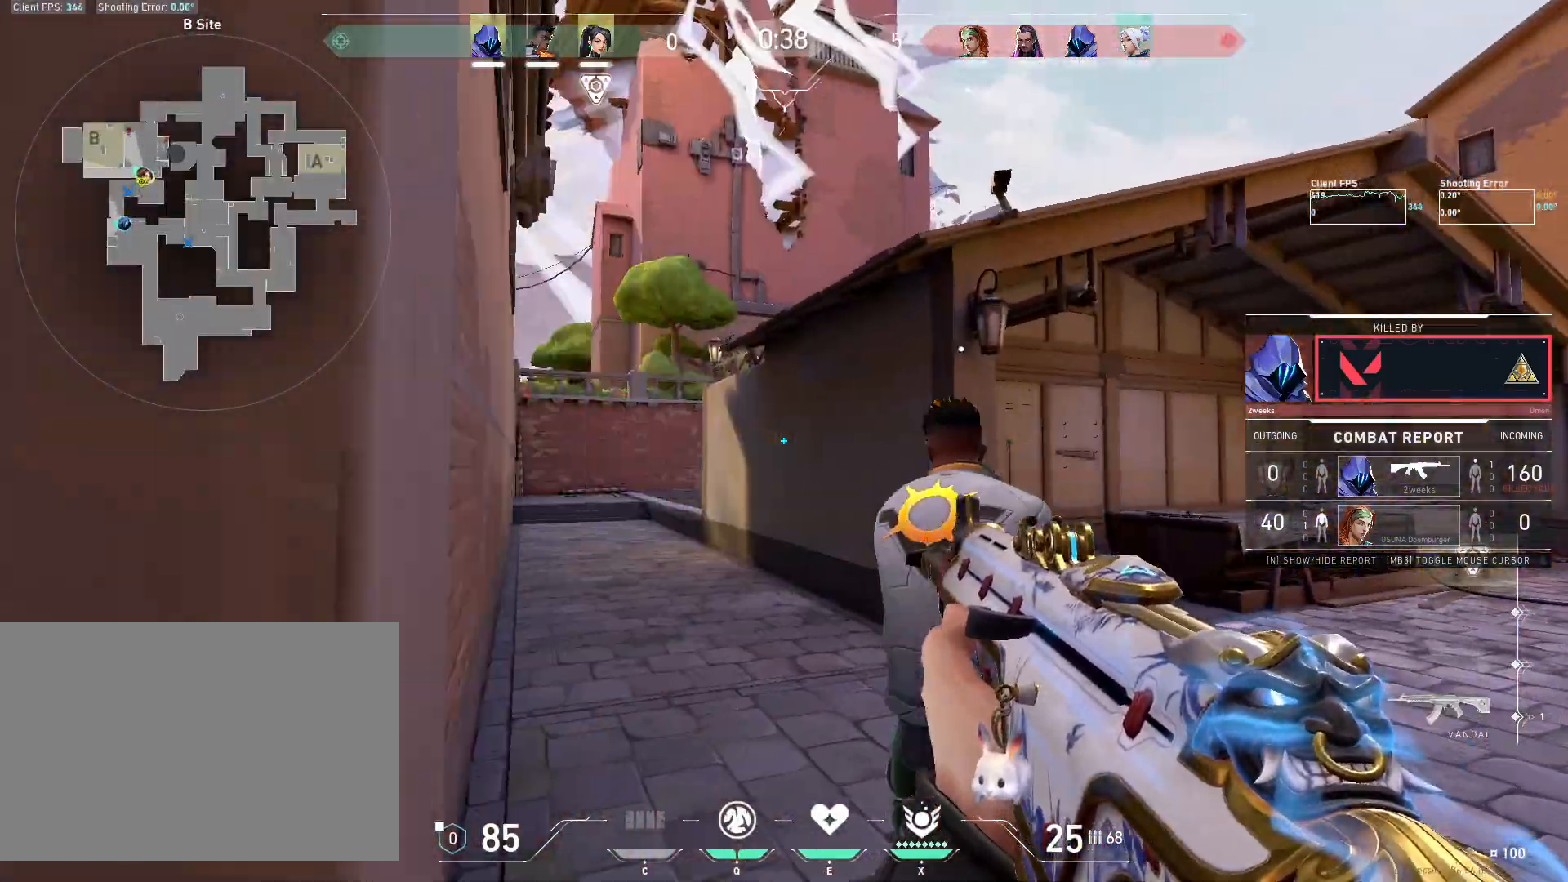
{"keys": [], "mouse": [], "events": []}
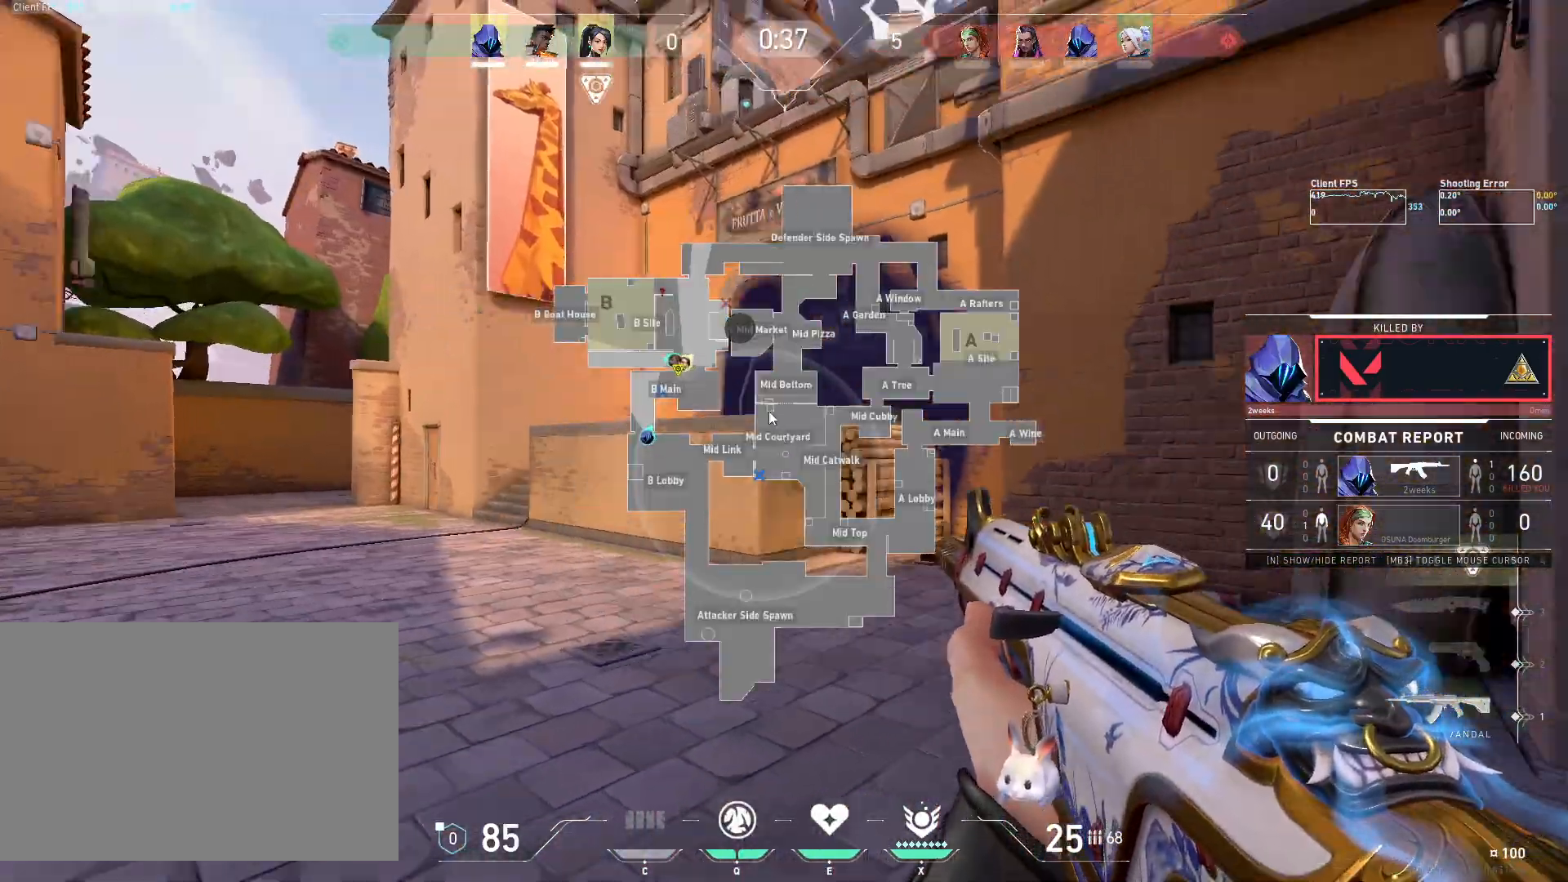
{"keys": [], "mouse": [], "events": []}
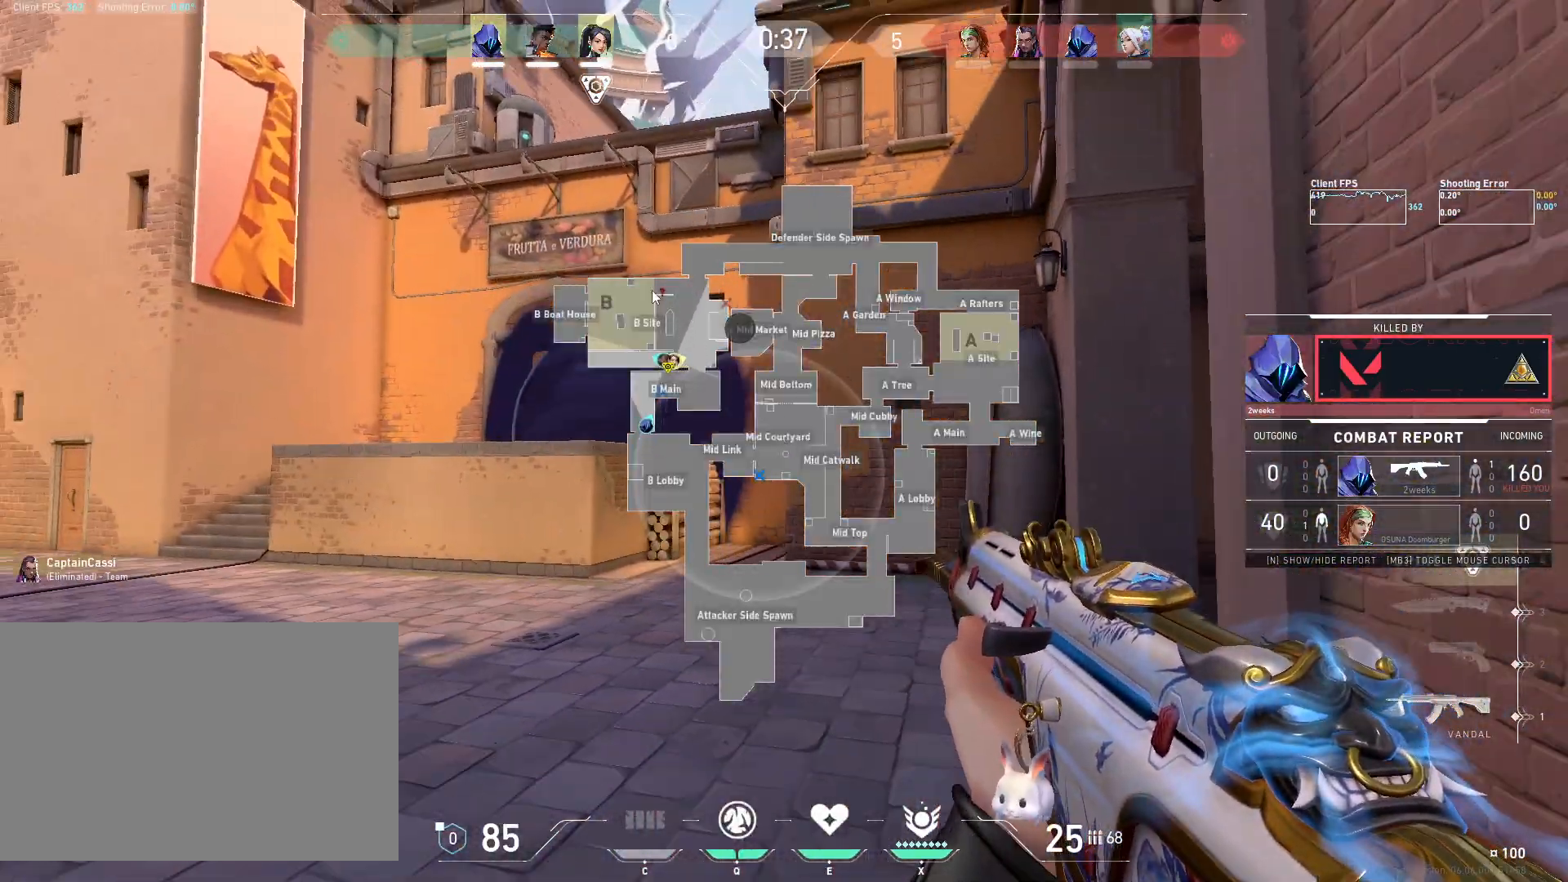
{"keys": [], "mouse": ["left"], "events": [[417, "mouse_left", "down"]]}
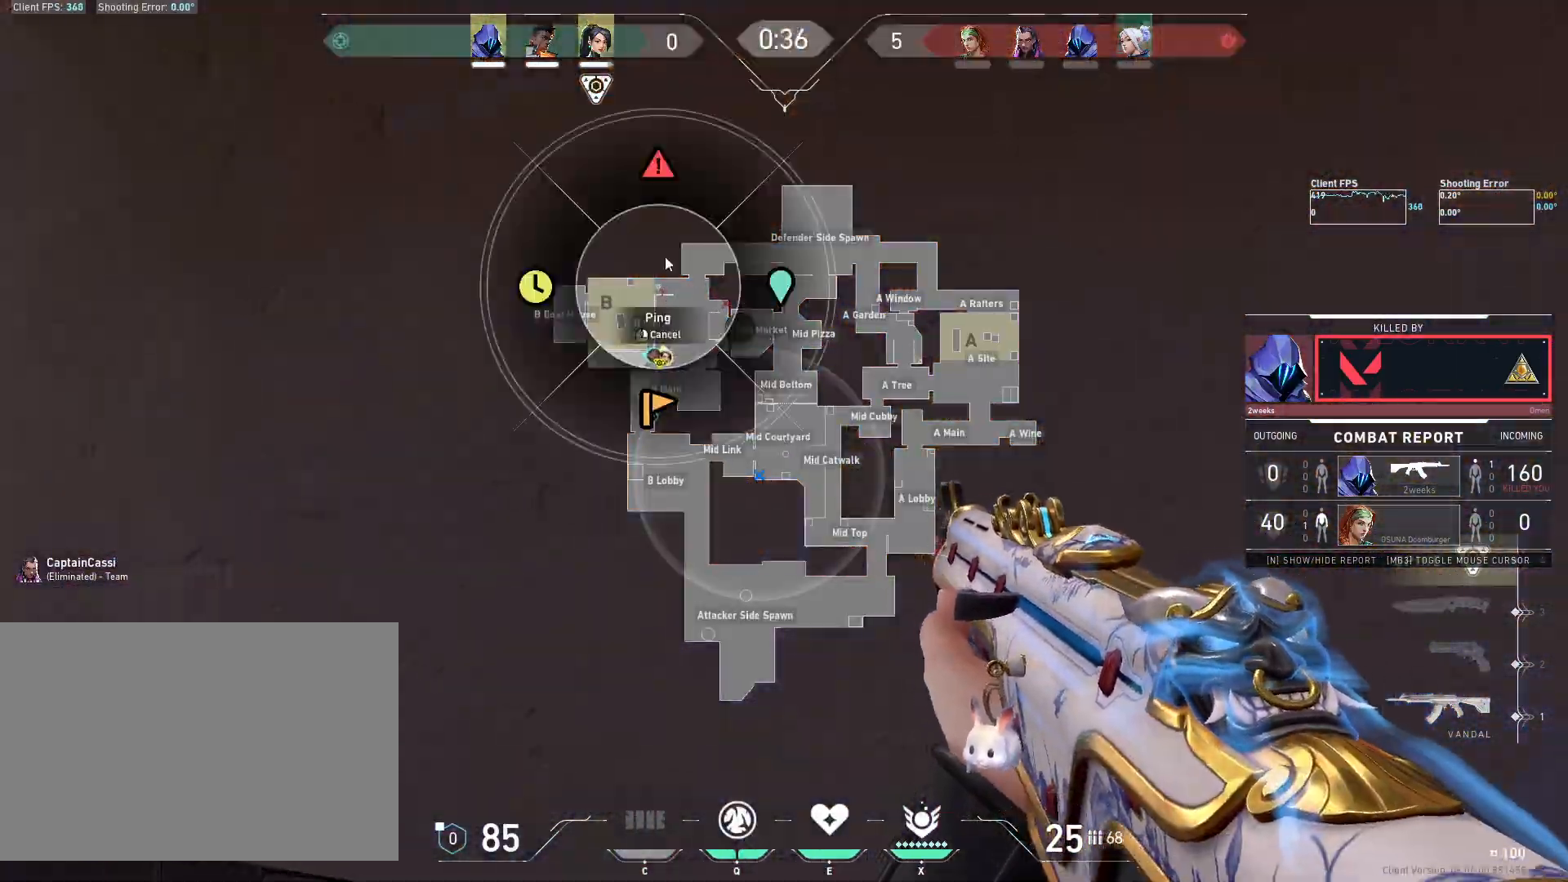
{"keys": [], "mouse": [], "events": [[67, "mouse_left", "up"]]}